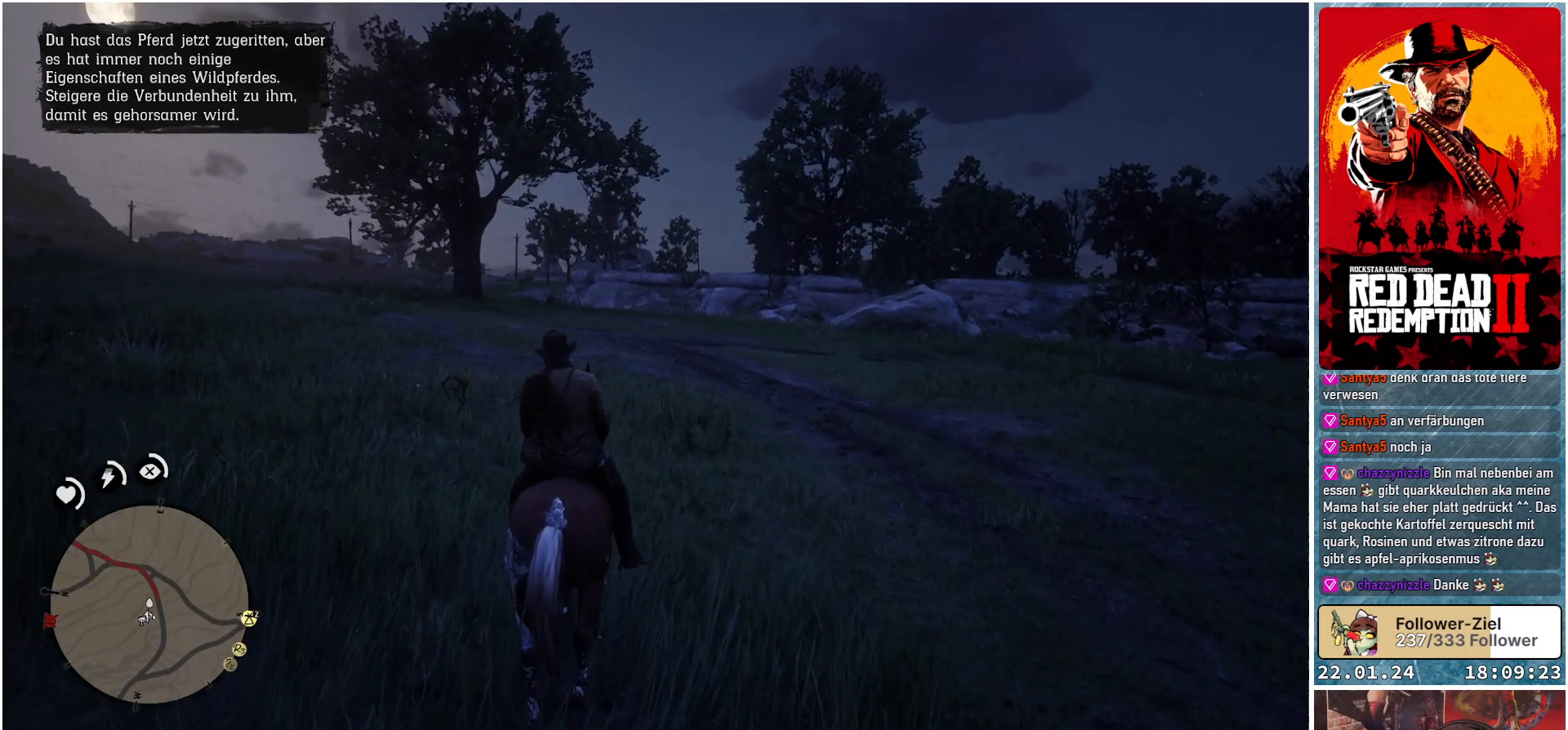
Gameplay with a controller (Xbox layout); each line is a JSON object with the inputs held at the frame after it. "events" lists button and stick changes between this image and that frame as [ms after this image, input, new state], when the widget could be followed in between.
{"buttons": [], "left_stick": "up", "right_stick": "center", "events": []}
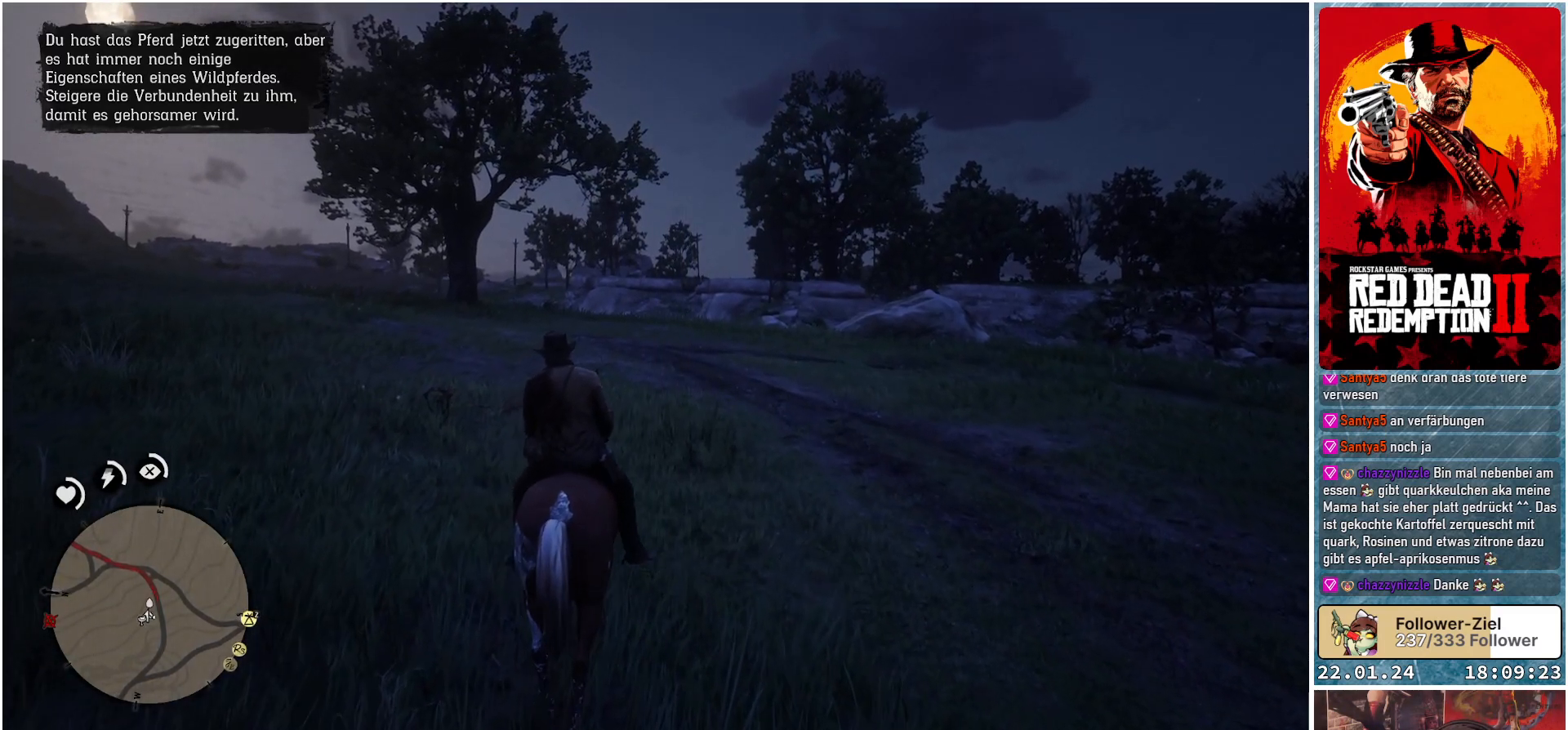
{"buttons": [], "left_stick": "up", "right_stick": "center", "events": []}
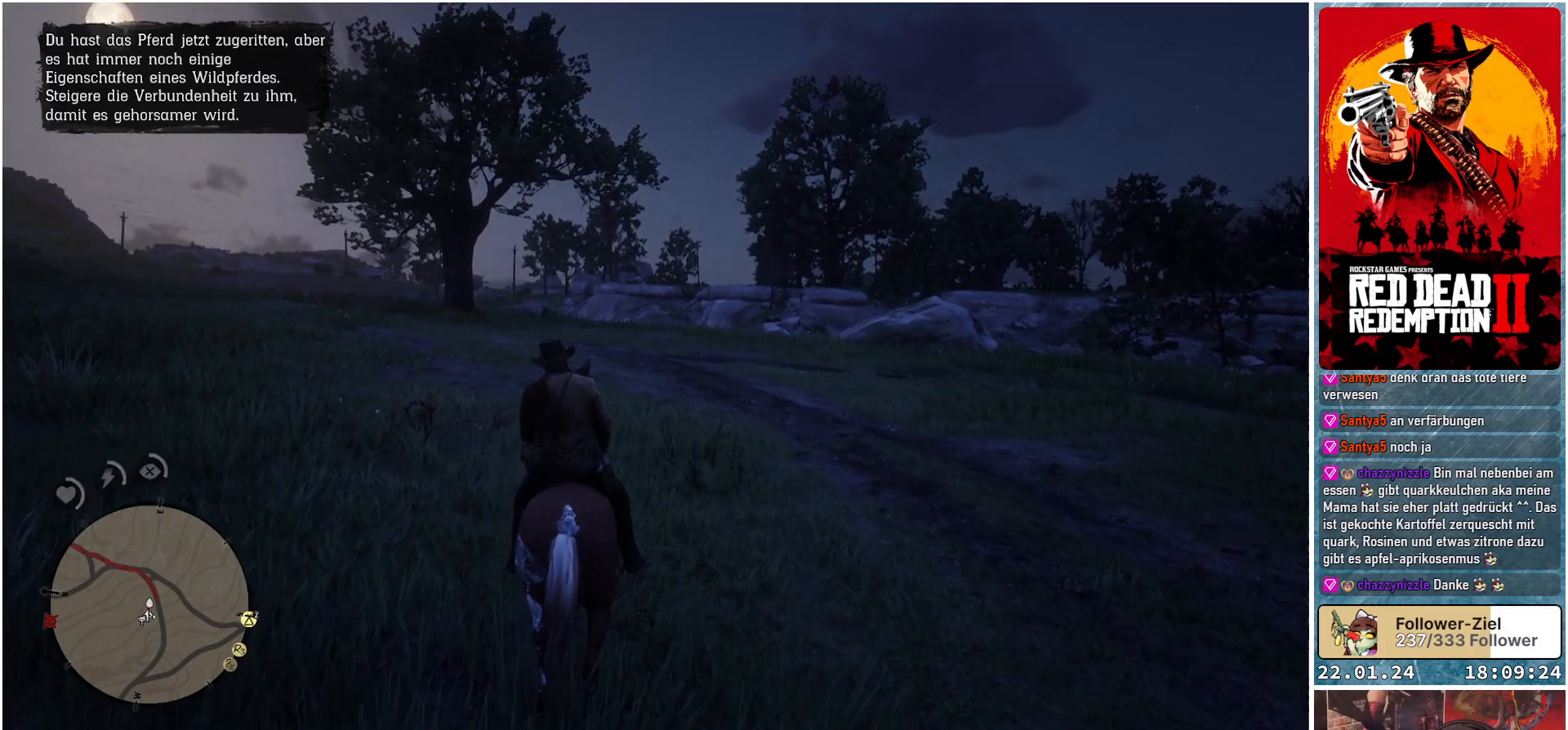
{"buttons": ["A"], "left_stick": "up", "right_stick": "center", "events": [[50, "A", "down"], [117, "A", "up"], [501, "A", "down"]]}
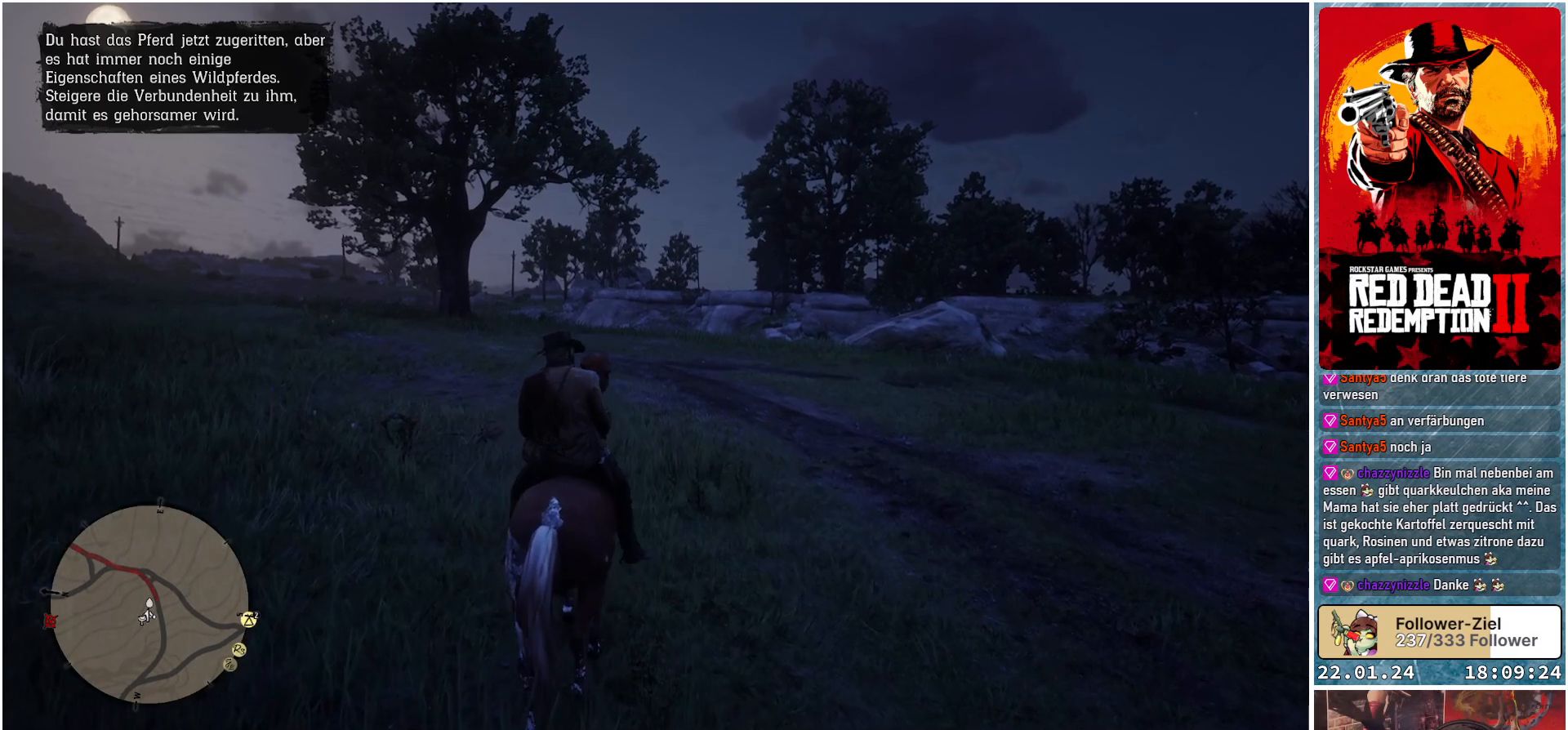
{"buttons": ["A"], "left_stick": "up", "right_stick": "center", "events": [[100, "A", "up"], [484, "A", "down"]]}
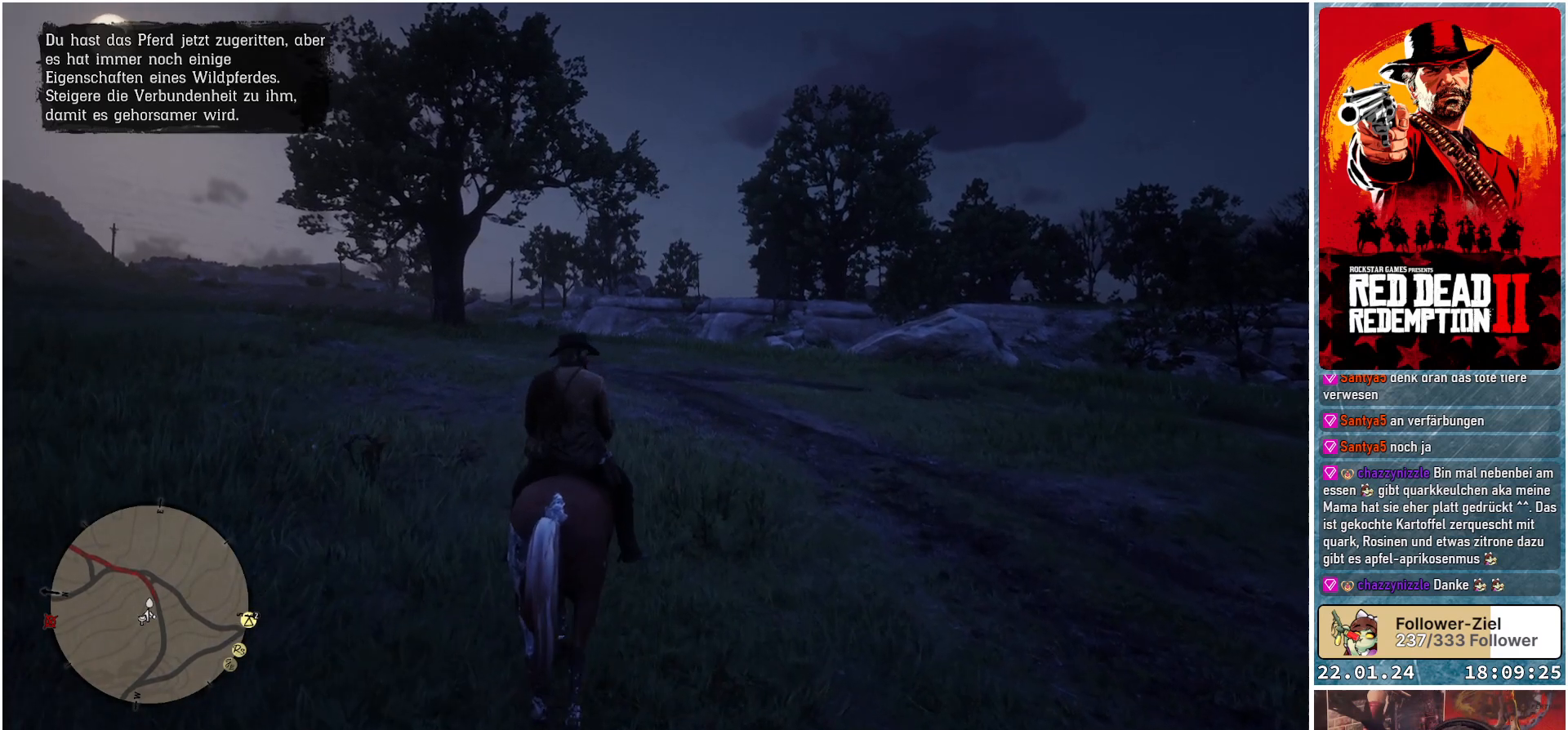
{"buttons": [], "left_stick": "up", "right_stick": "center", "events": [[100, "A", "up"]]}
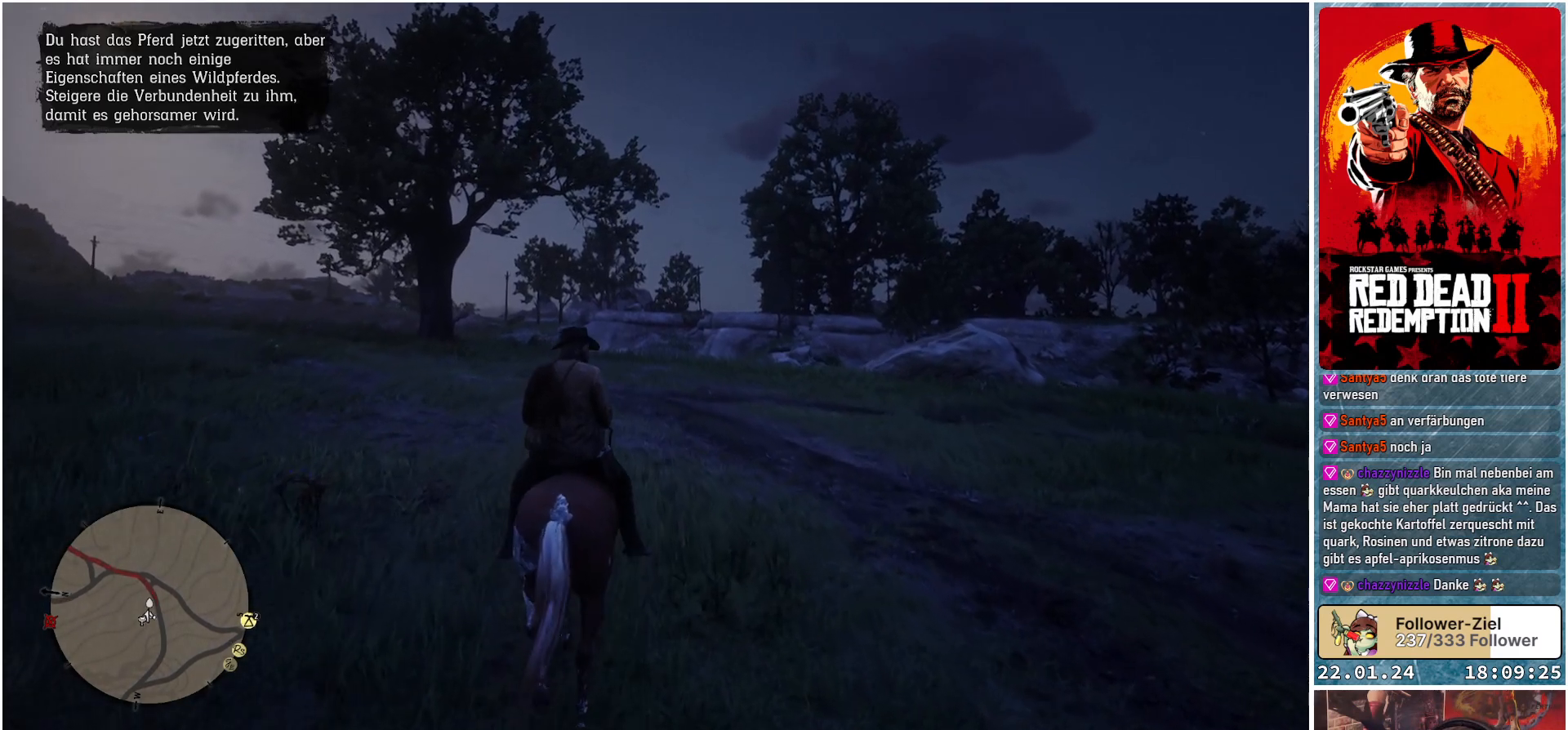
{"buttons": [], "left_stick": "up-left", "right_stick": "left", "events": [[33, "A", "down"], [133, "A", "up"], [183, "left_stick", "up-left"], [484, "right_stick", "left"]]}
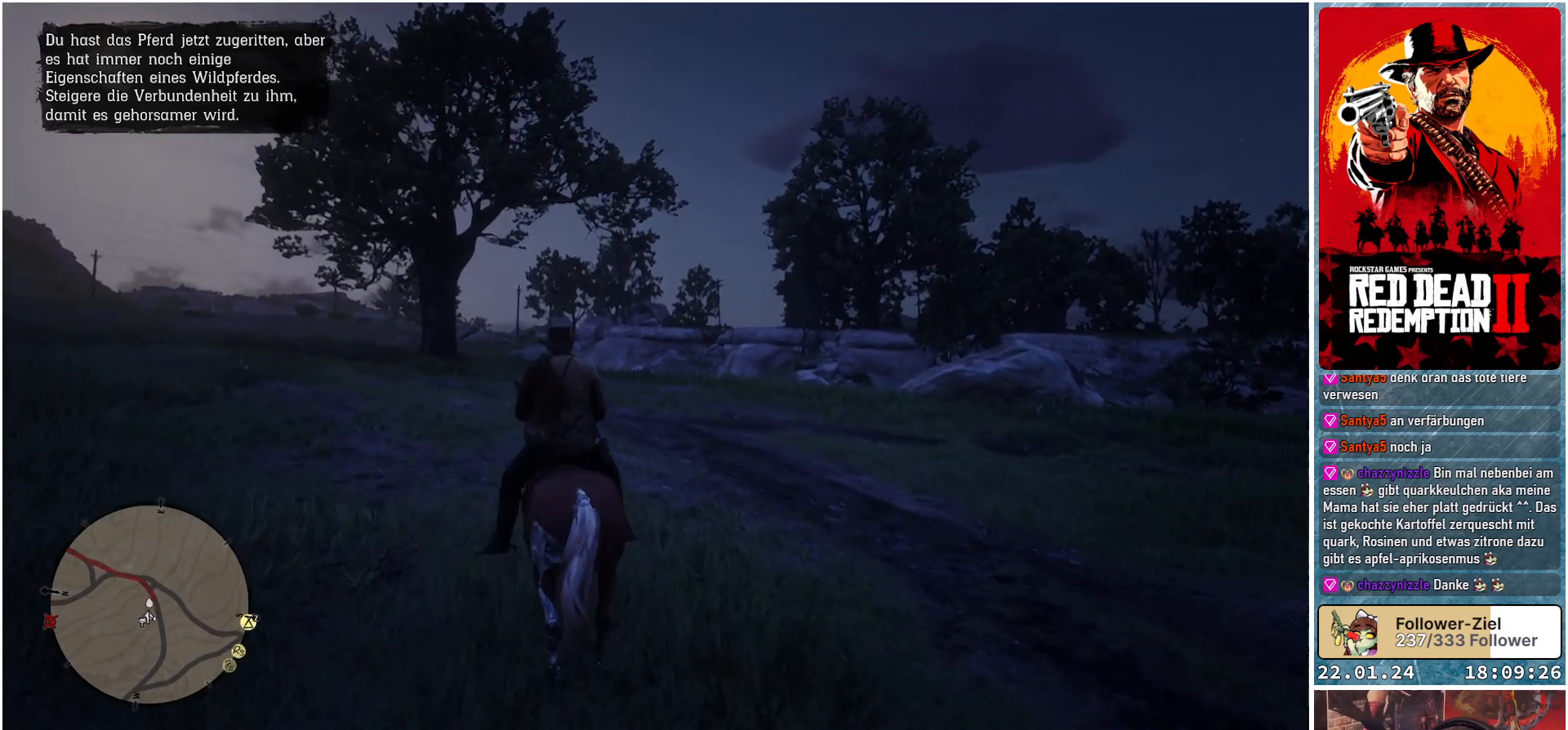
{"buttons": [], "left_stick": "up", "right_stick": "left", "events": [[167, "left_stick", "up"]]}
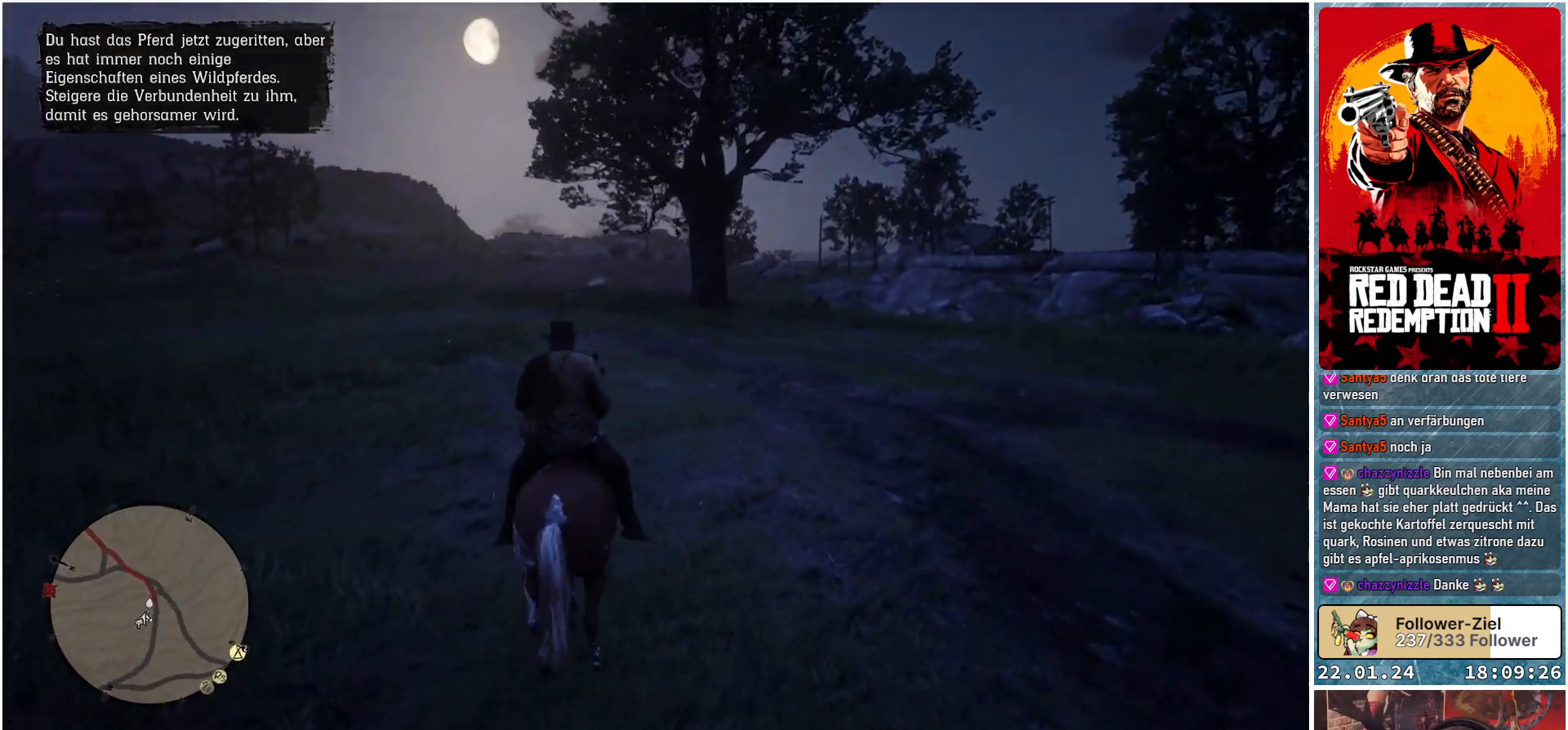
{"buttons": ["A"], "left_stick": "up", "right_stick": "center", "events": [[83, "right_stick", "center"], [250, "A", "down"], [350, "A", "up"], [484, "A", "down"]]}
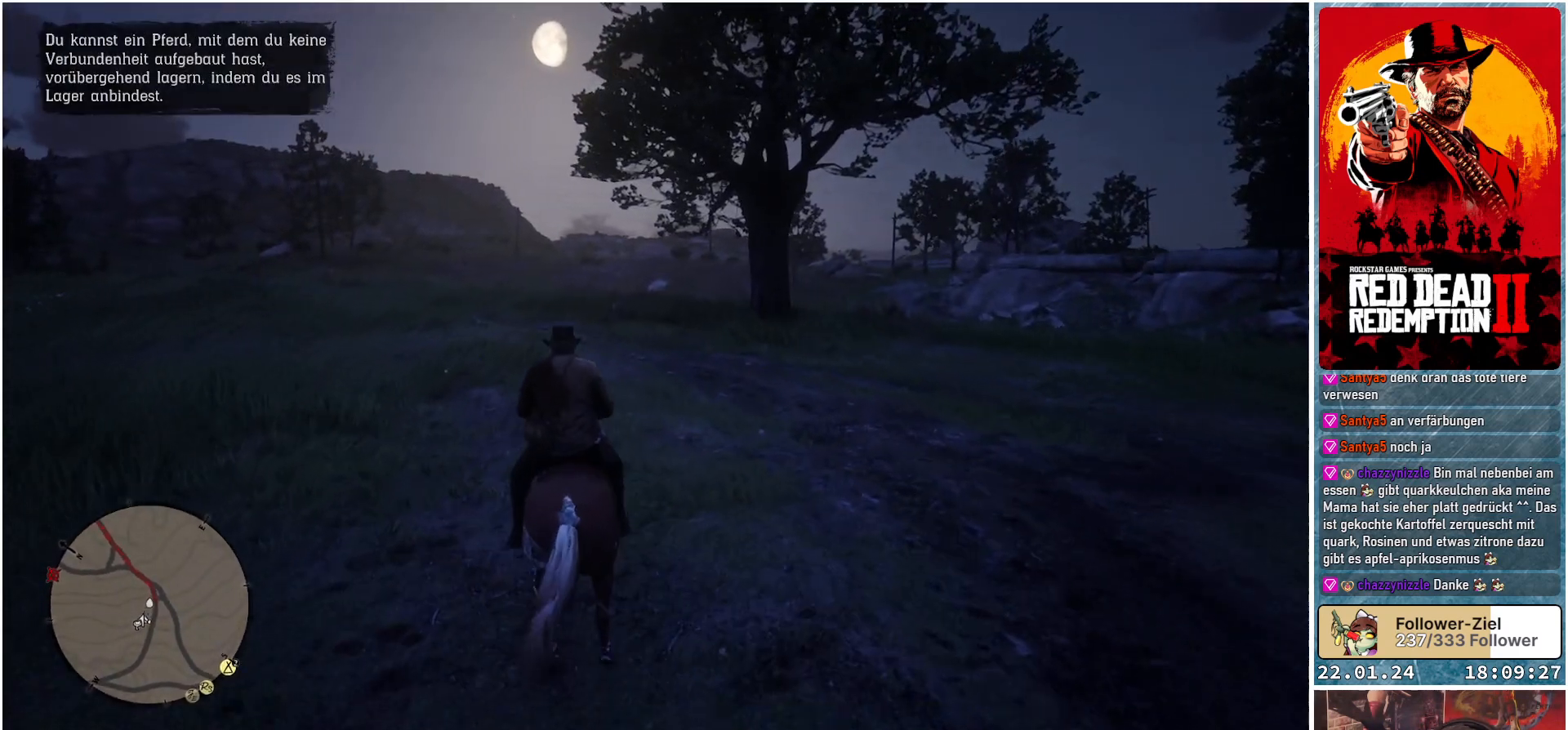
{"buttons": [], "left_stick": "up", "right_stick": "center", "events": [[67, "A", "up"], [167, "A", "down"], [234, "A", "up"]]}
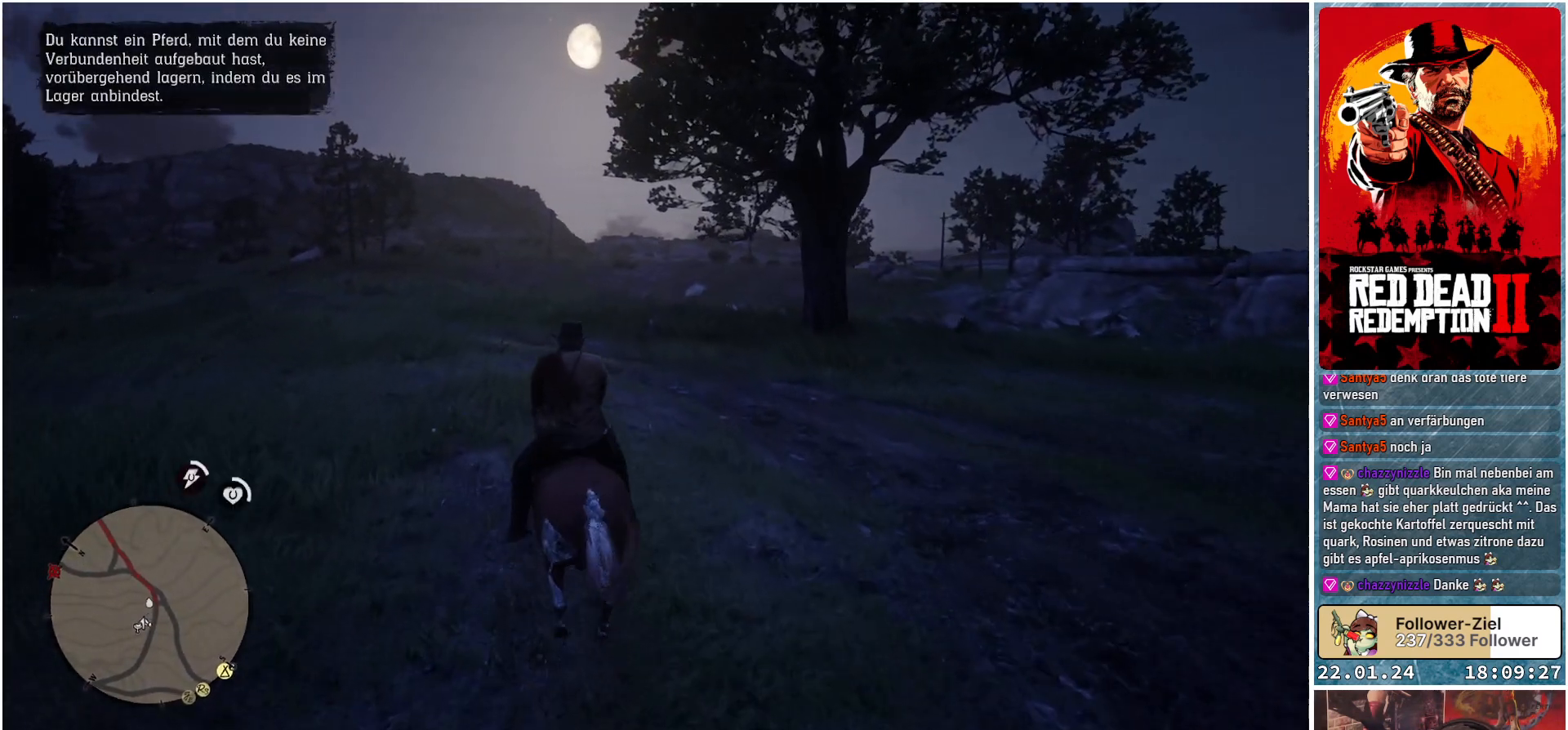
{"buttons": [], "left_stick": "up", "right_stick": "left", "events": [[66, "right_stick", "left"]]}
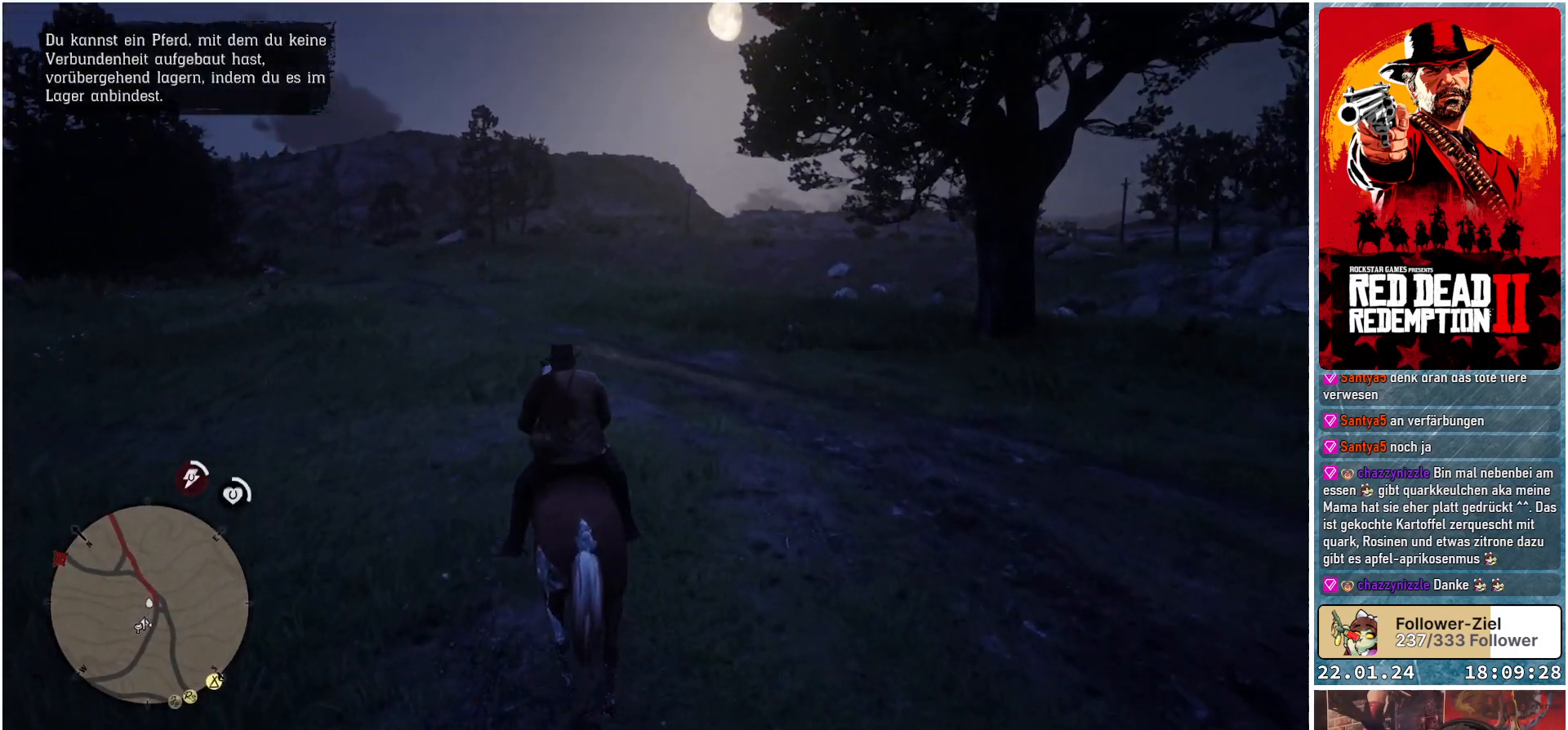
{"buttons": [], "left_stick": "up", "right_stick": "left", "events": []}
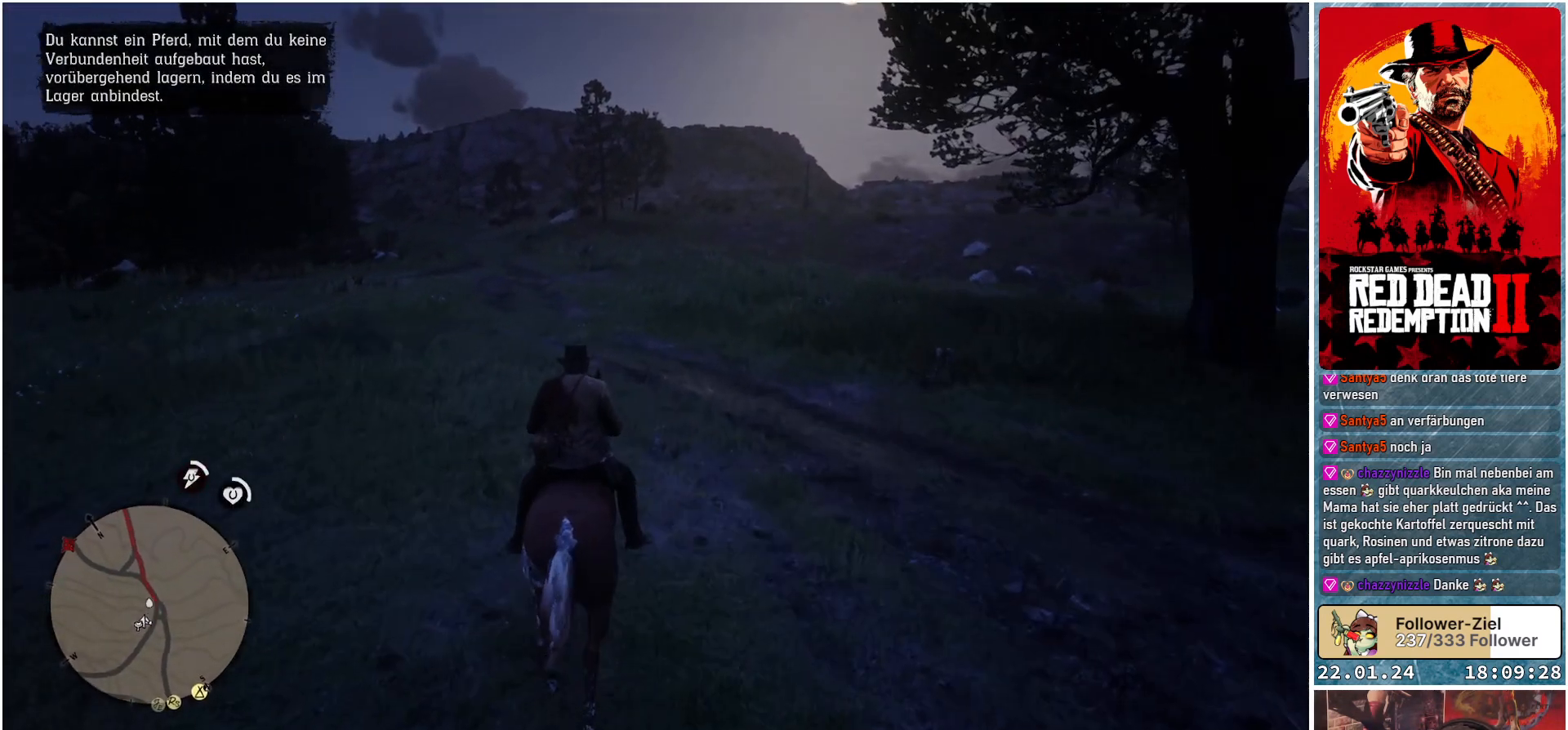
{"buttons": [], "left_stick": "up", "right_stick": "left", "events": []}
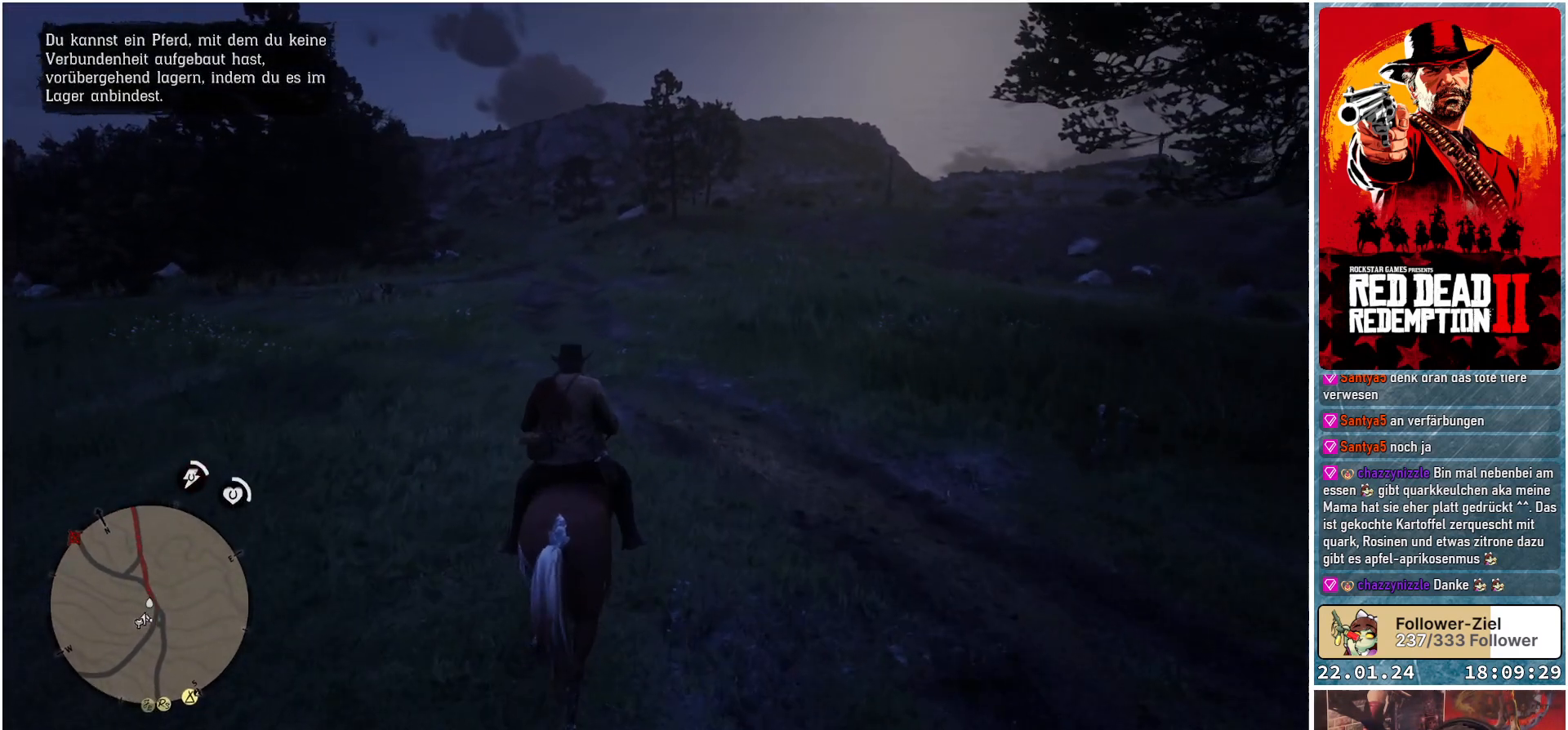
{"buttons": [], "left_stick": "up", "right_stick": "center", "events": [[234, "right_stick", "center"]]}
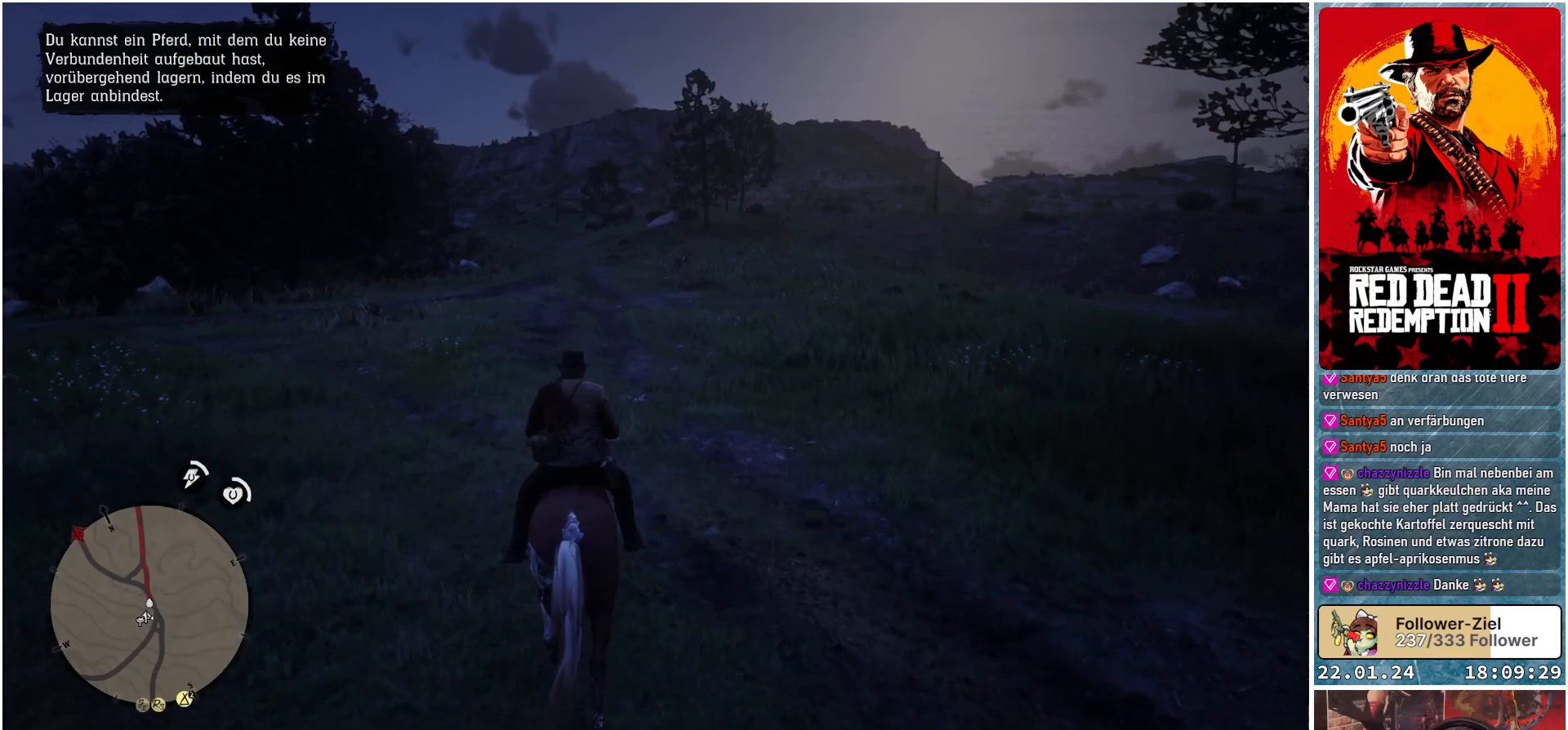
{"buttons": [], "left_stick": "up", "right_stick": "center", "events": []}
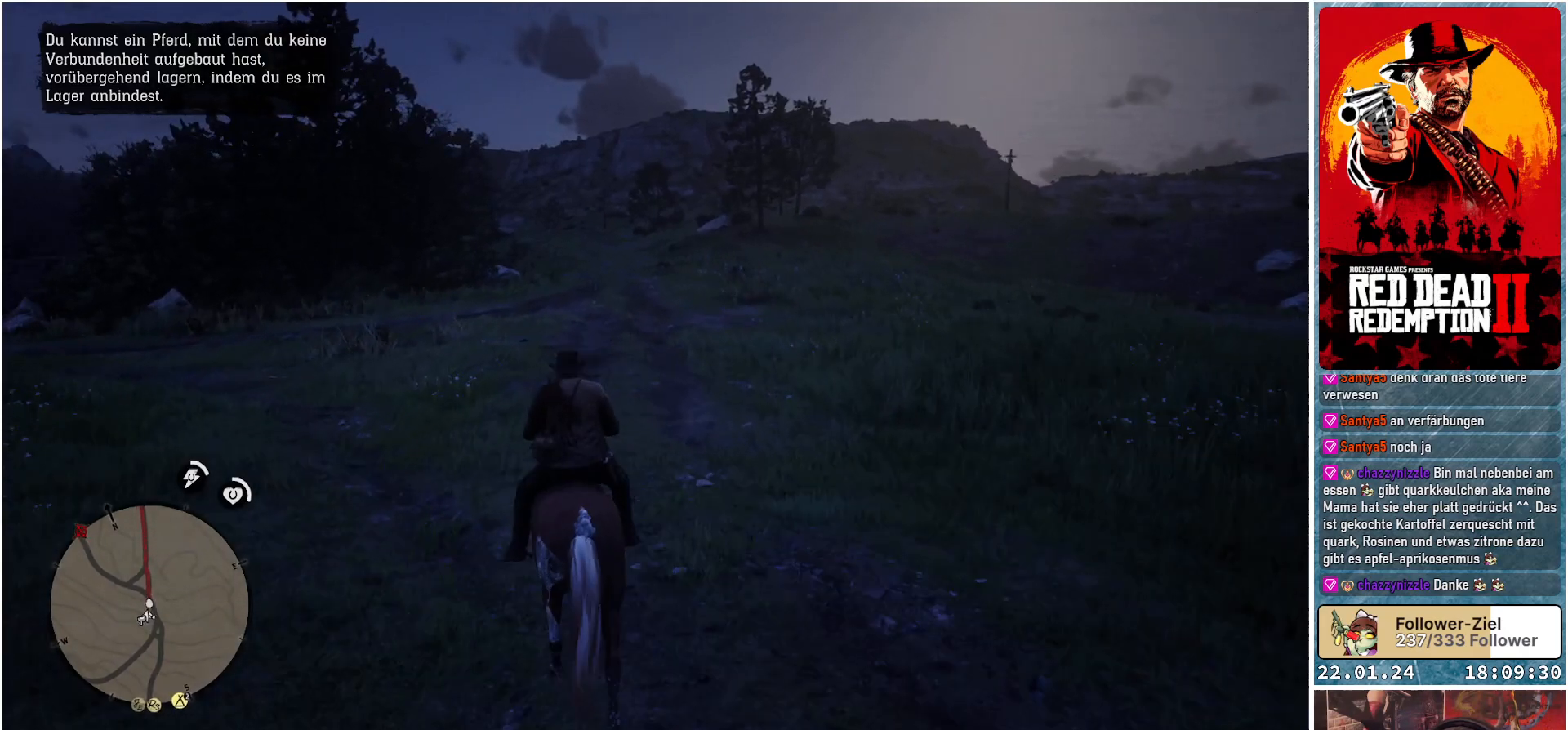
{"buttons": [], "left_stick": "up", "right_stick": "center", "events": [[284, "A", "down"], [384, "A", "up"]]}
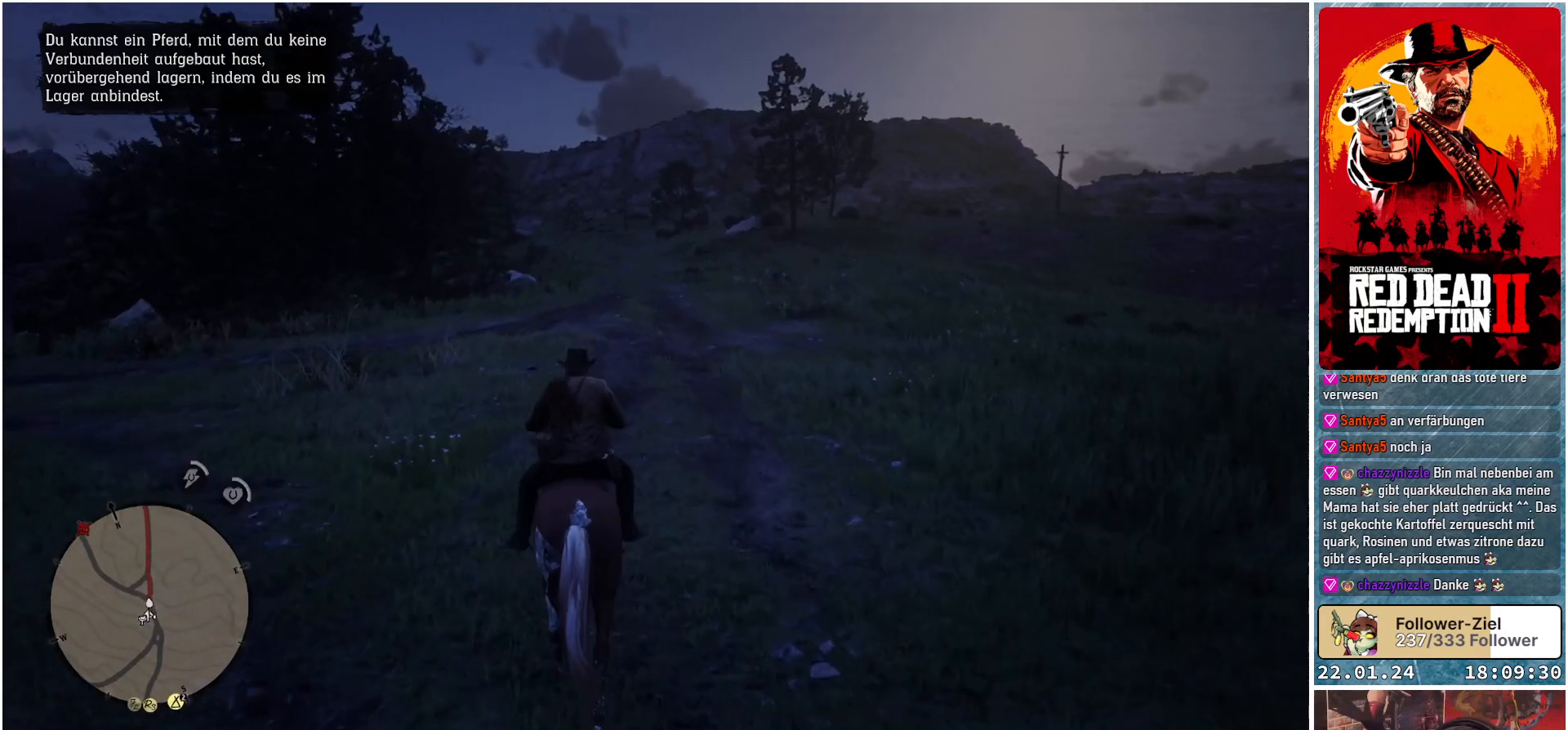
{"buttons": [], "left_stick": "up", "right_stick": "center", "events": [[133, "left_stick", "up-left"], [350, "left_stick", "up"]]}
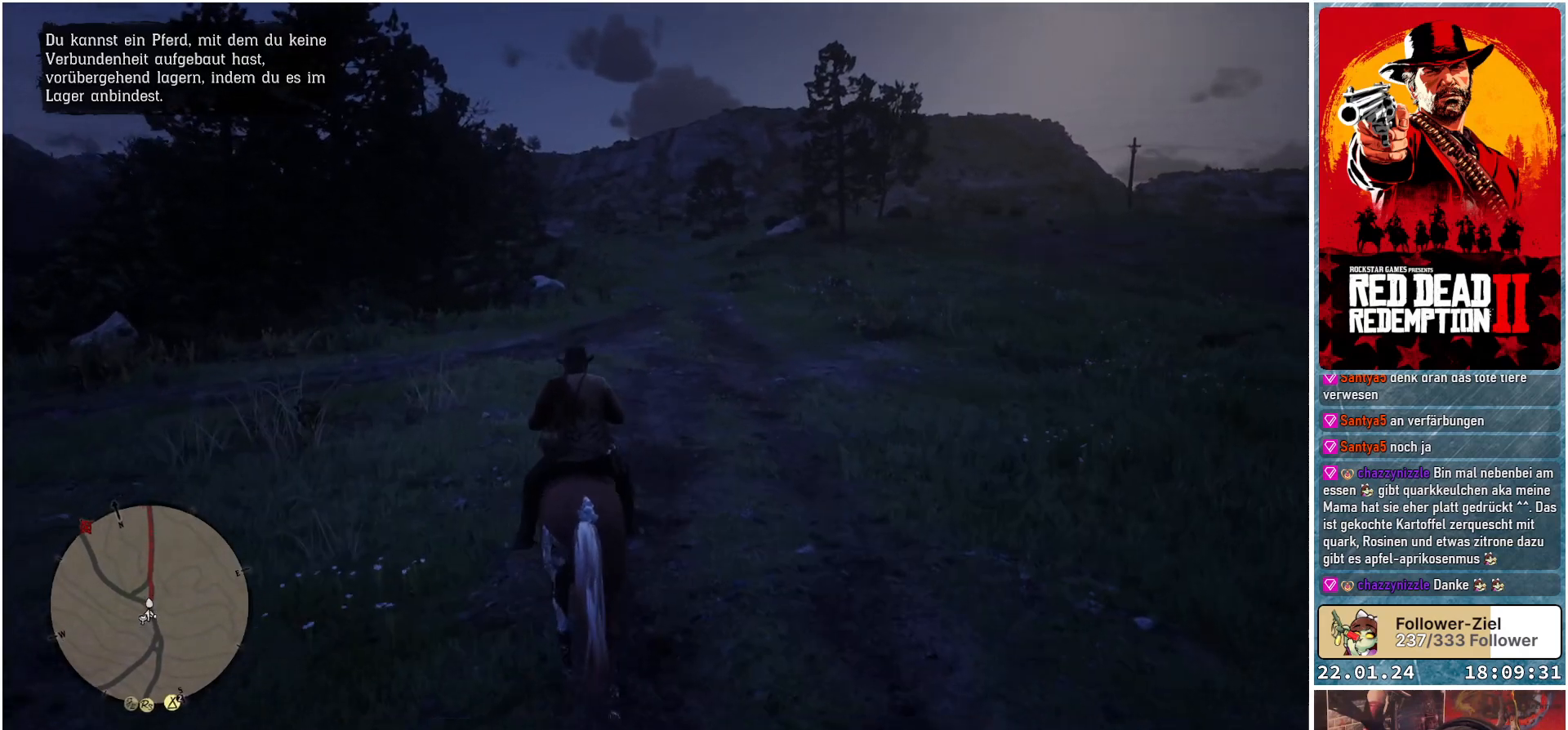
{"buttons": [], "left_stick": "up", "right_stick": "center", "events": [[84, "A", "down"], [167, "A", "up"], [284, "A", "down"], [351, "A", "up"], [417, "A", "down"], [484, "A", "up"]]}
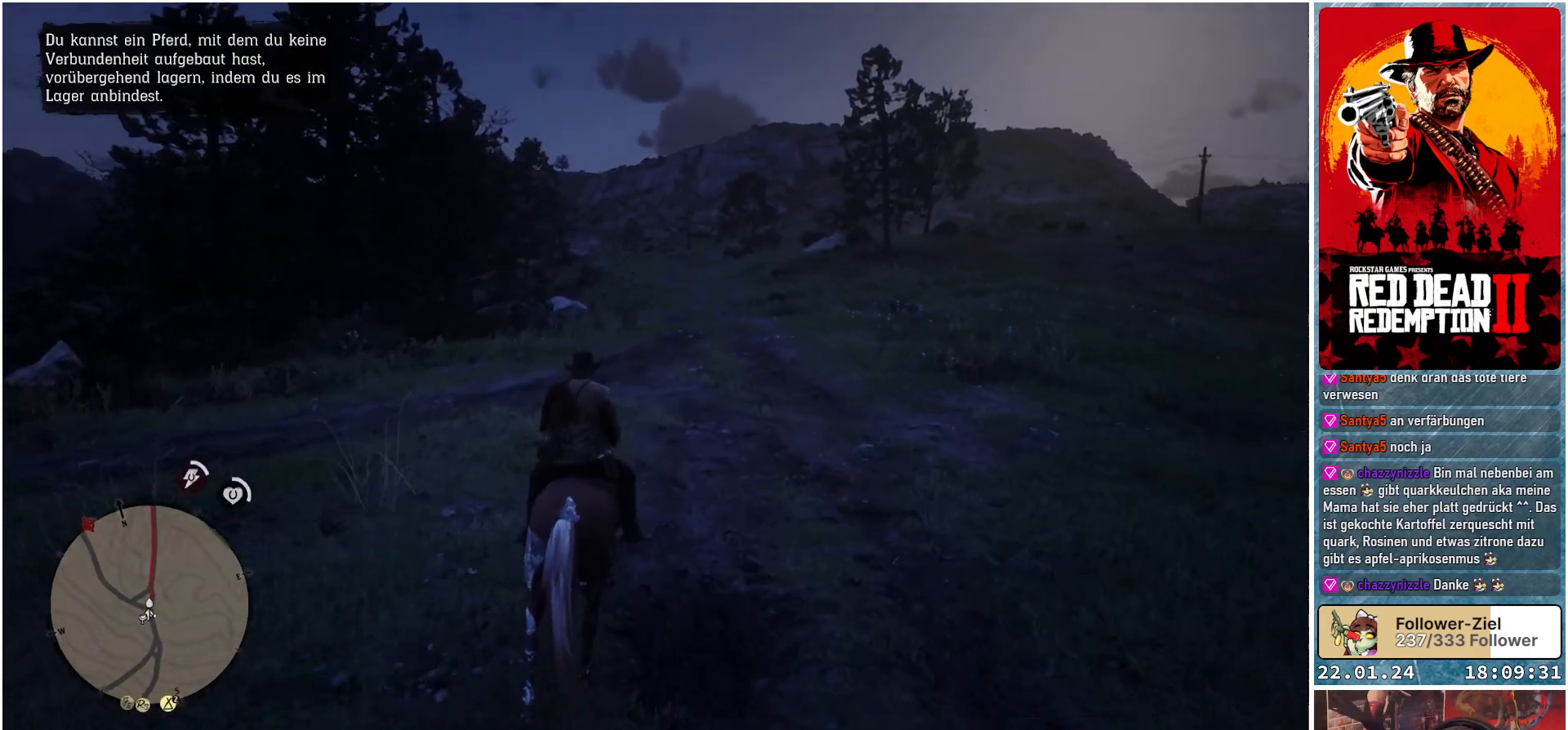
{"buttons": [], "left_stick": "up", "right_stick": "center", "events": [[66, "A", "down"], [150, "A", "up"], [233, "A", "down"], [267, "A", "up"]]}
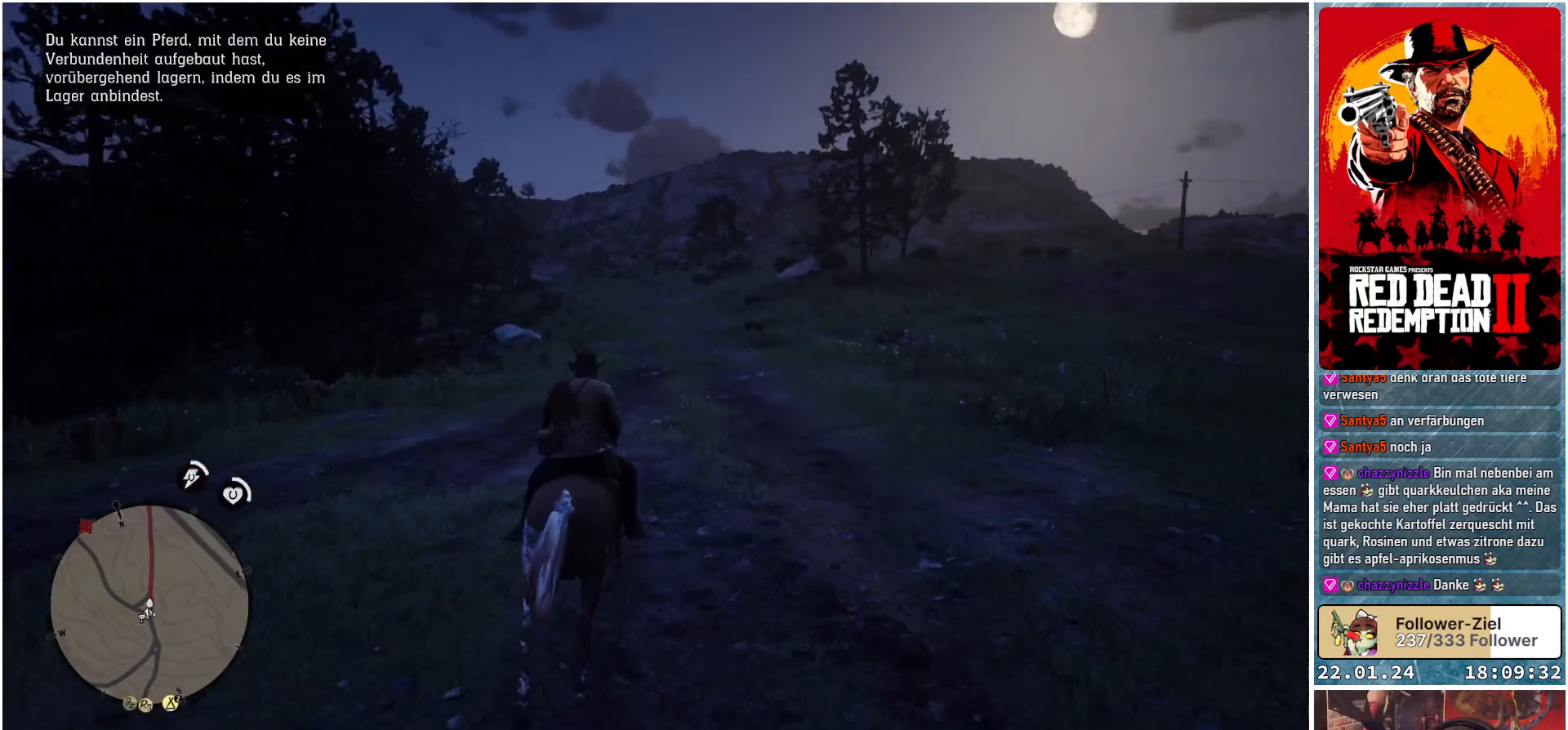
{"buttons": [], "left_stick": "up", "right_stick": "center", "events": []}
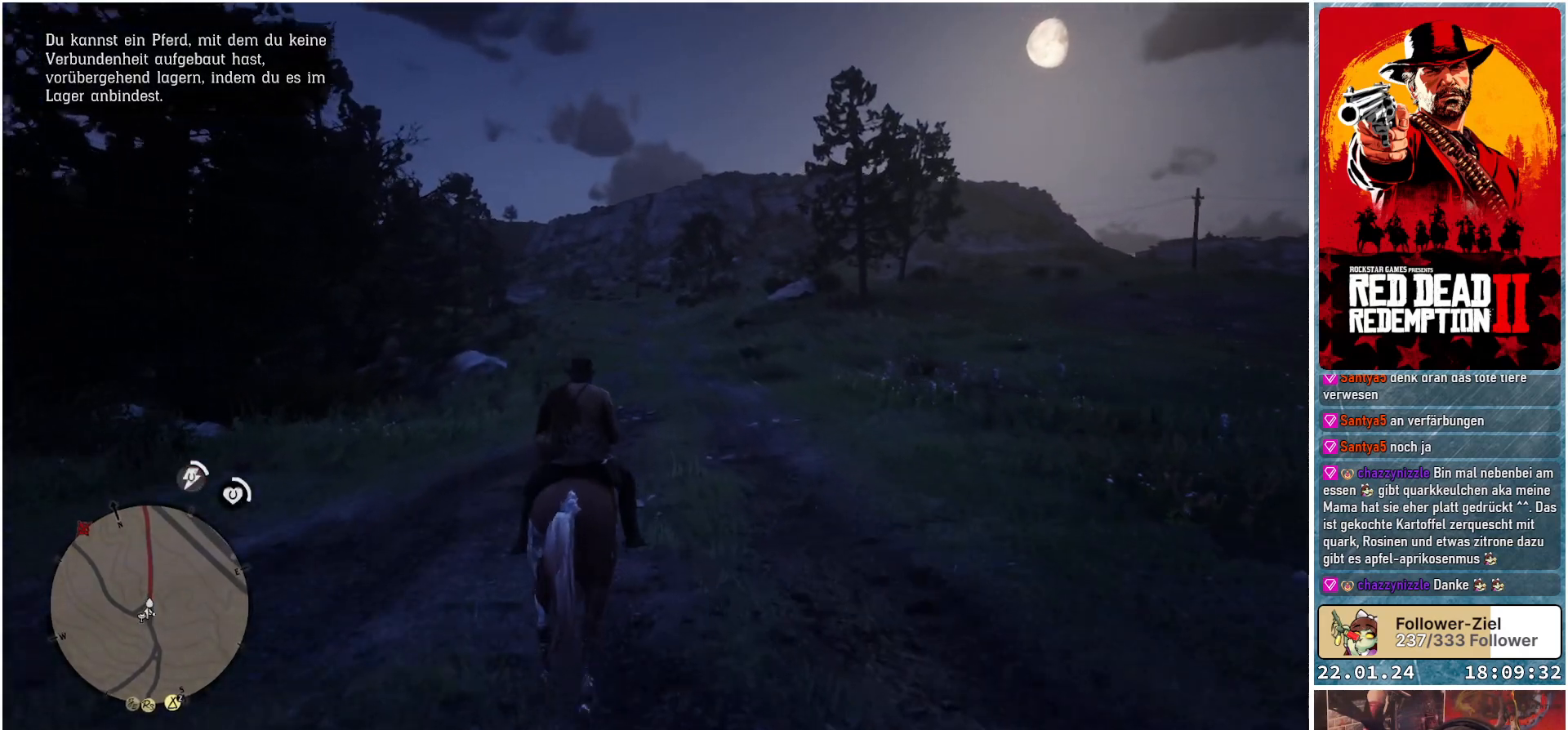
{"buttons": [], "left_stick": "up", "right_stick": "center", "events": []}
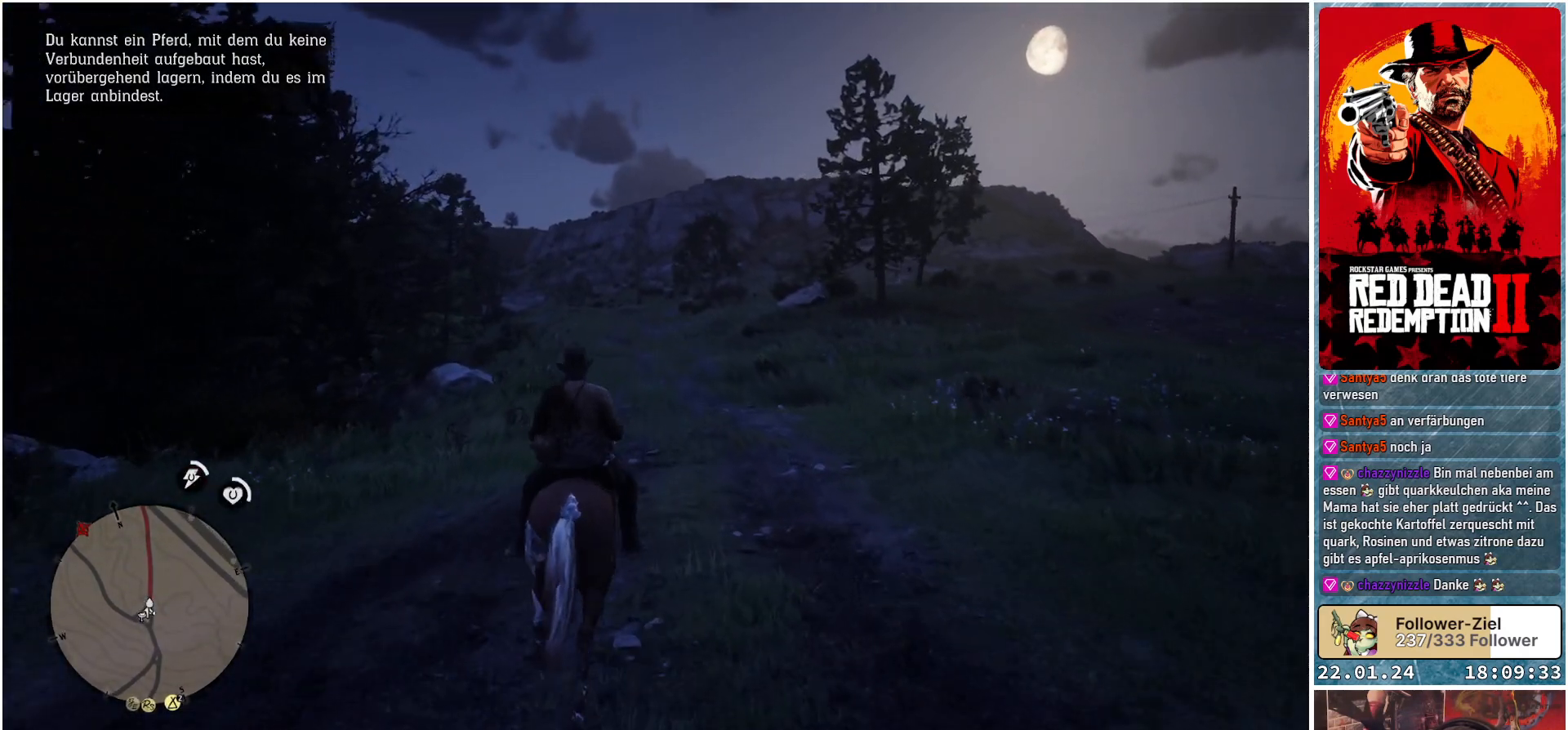
{"buttons": ["A"], "left_stick": "up", "right_stick": "center", "events": [[284, "A", "down"], [367, "A", "up"], [467, "A", "down"]]}
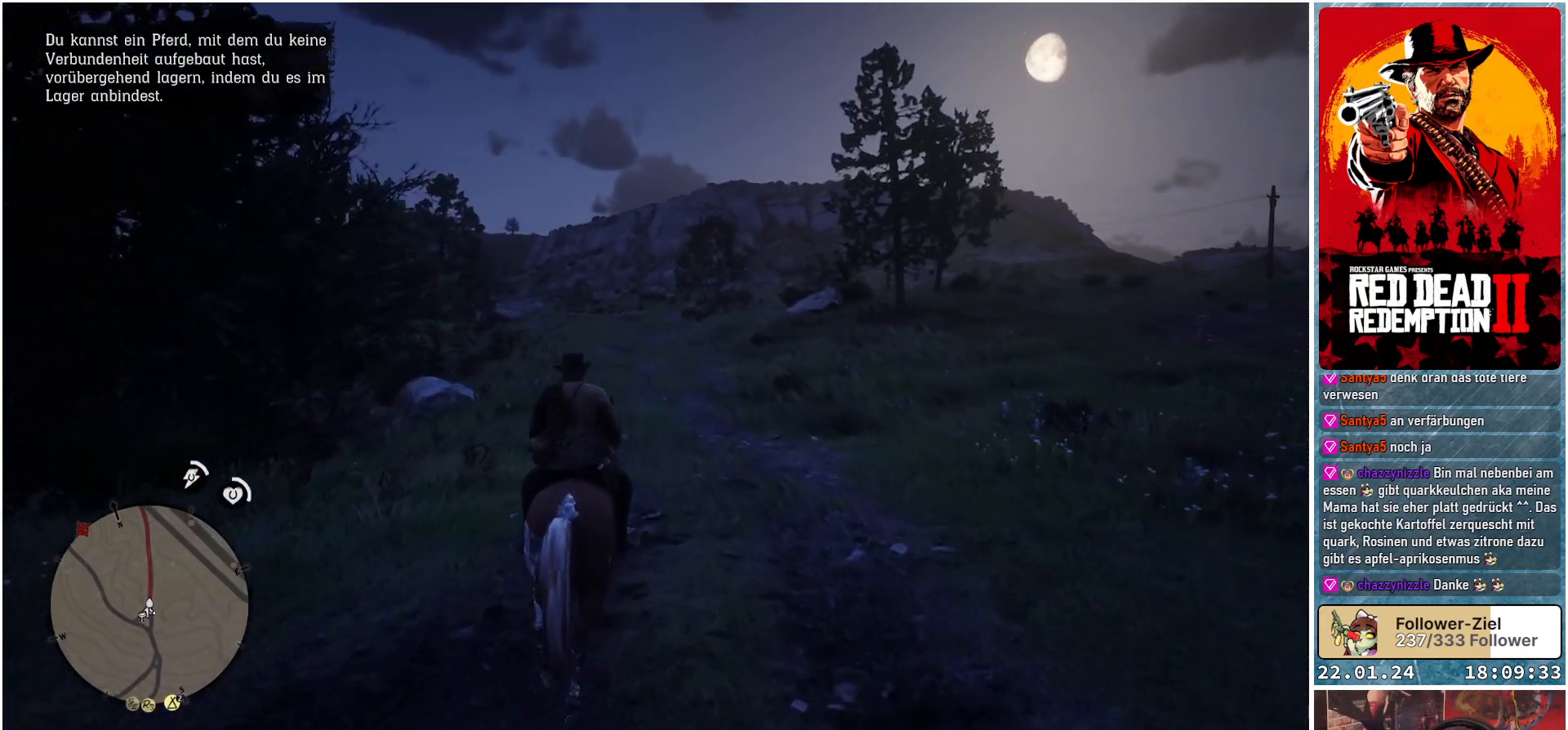
{"buttons": [], "left_stick": "up", "right_stick": "center", "events": [[33, "A", "up"], [117, "A", "down"], [183, "A", "up"], [267, "A", "down"], [350, "A", "up"]]}
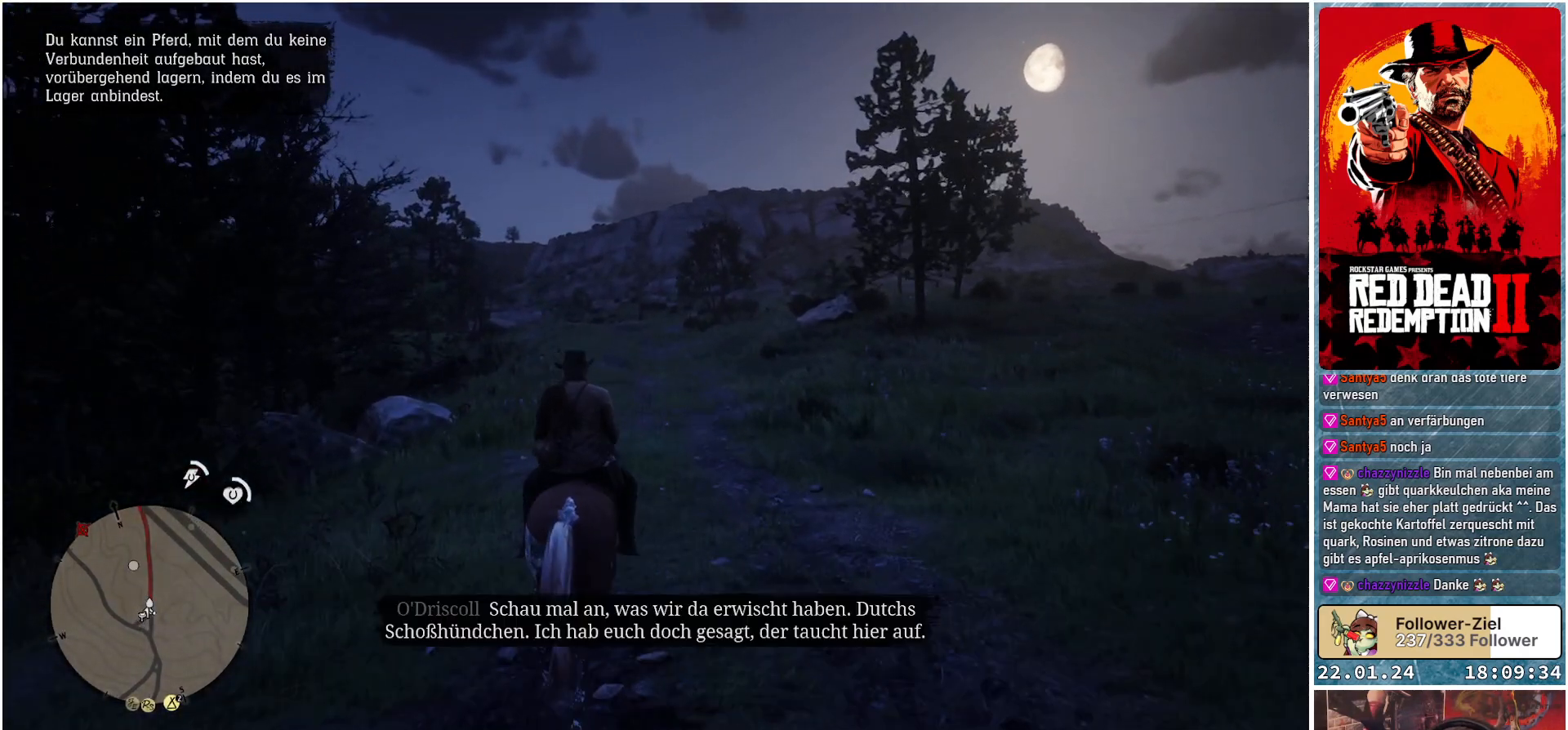
{"buttons": [], "left_stick": "up", "right_stick": "center", "events": [[67, "A", "down"], [150, "A", "up"]]}
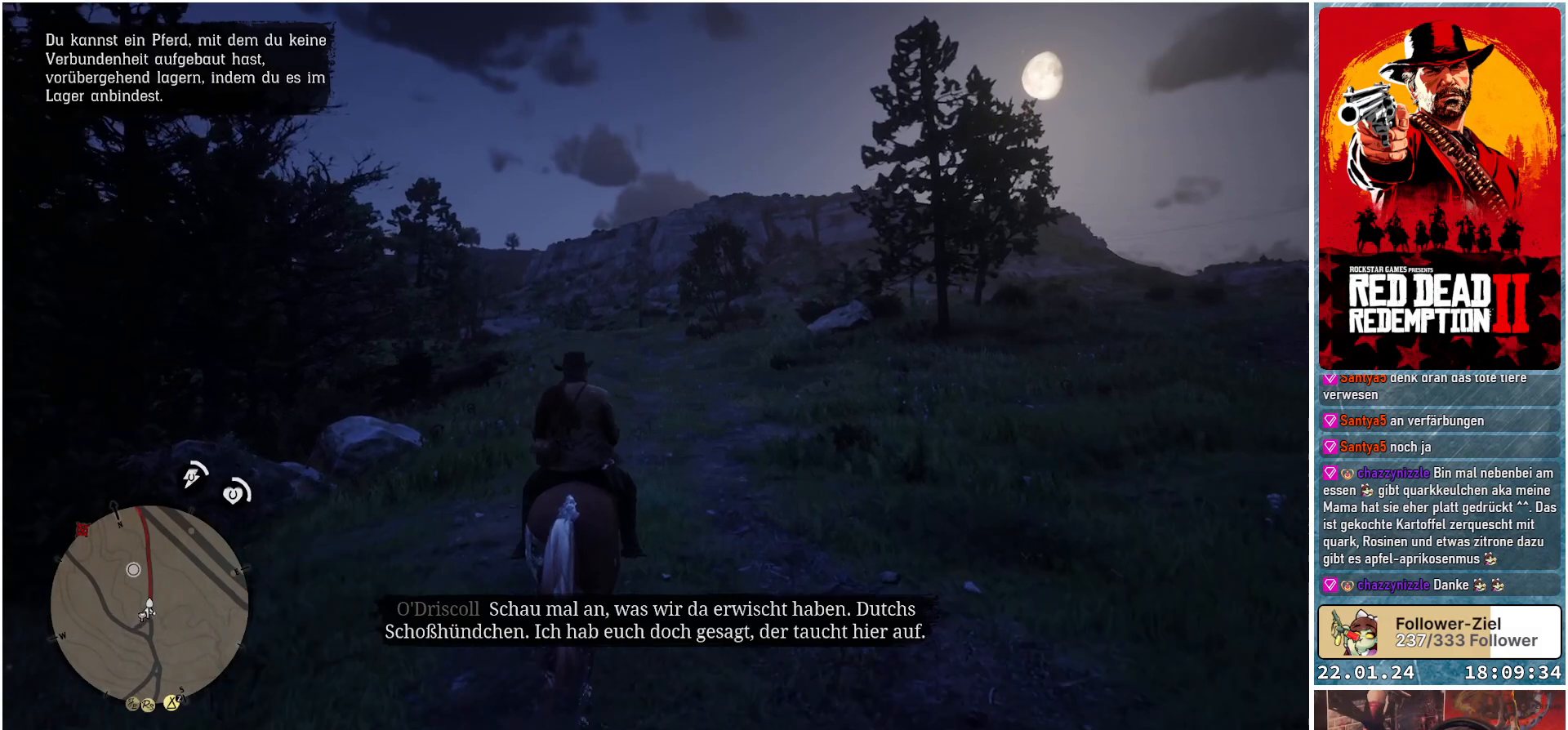
{"buttons": [], "left_stick": "up", "right_stick": "center", "events": []}
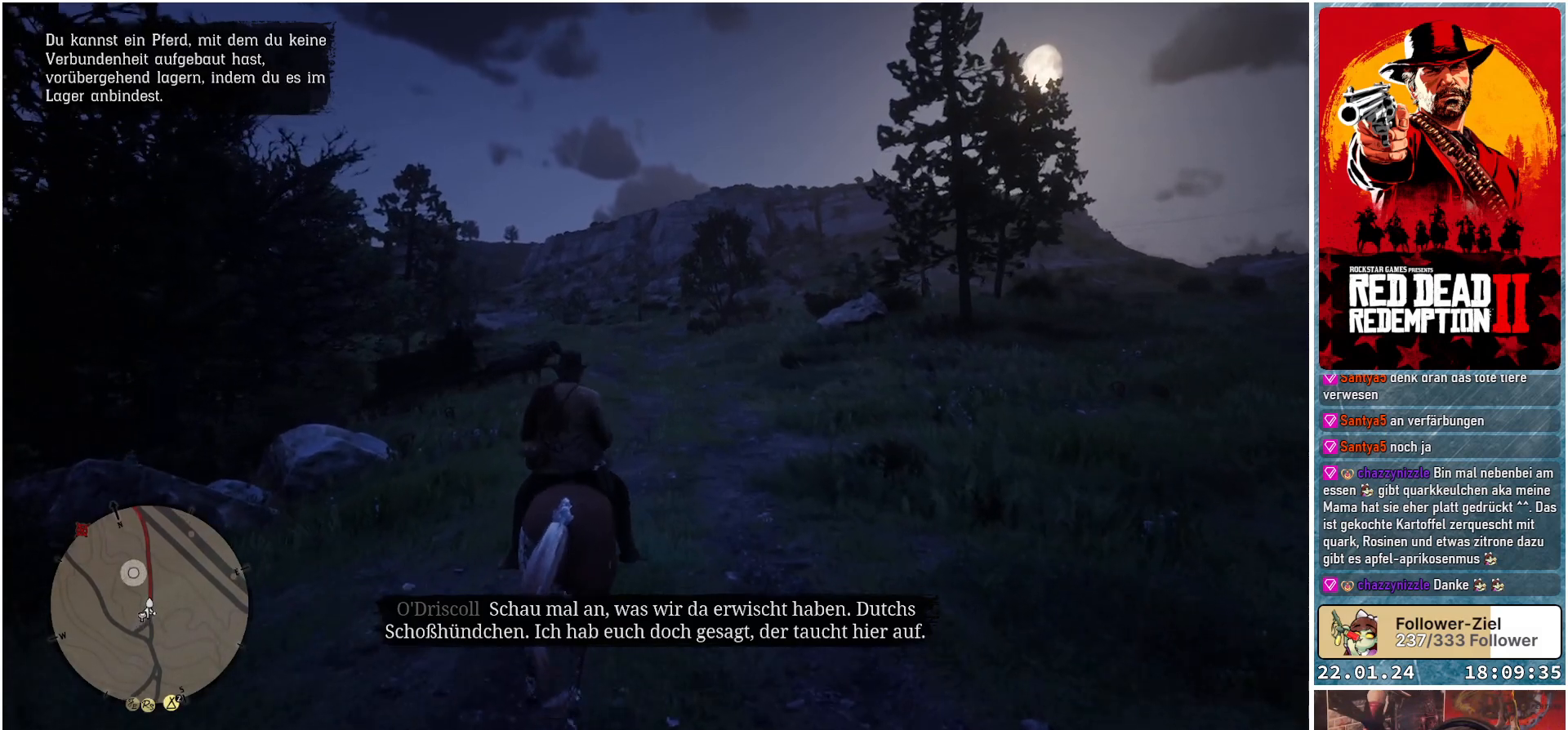
{"buttons": [], "left_stick": "up", "right_stick": "center", "events": []}
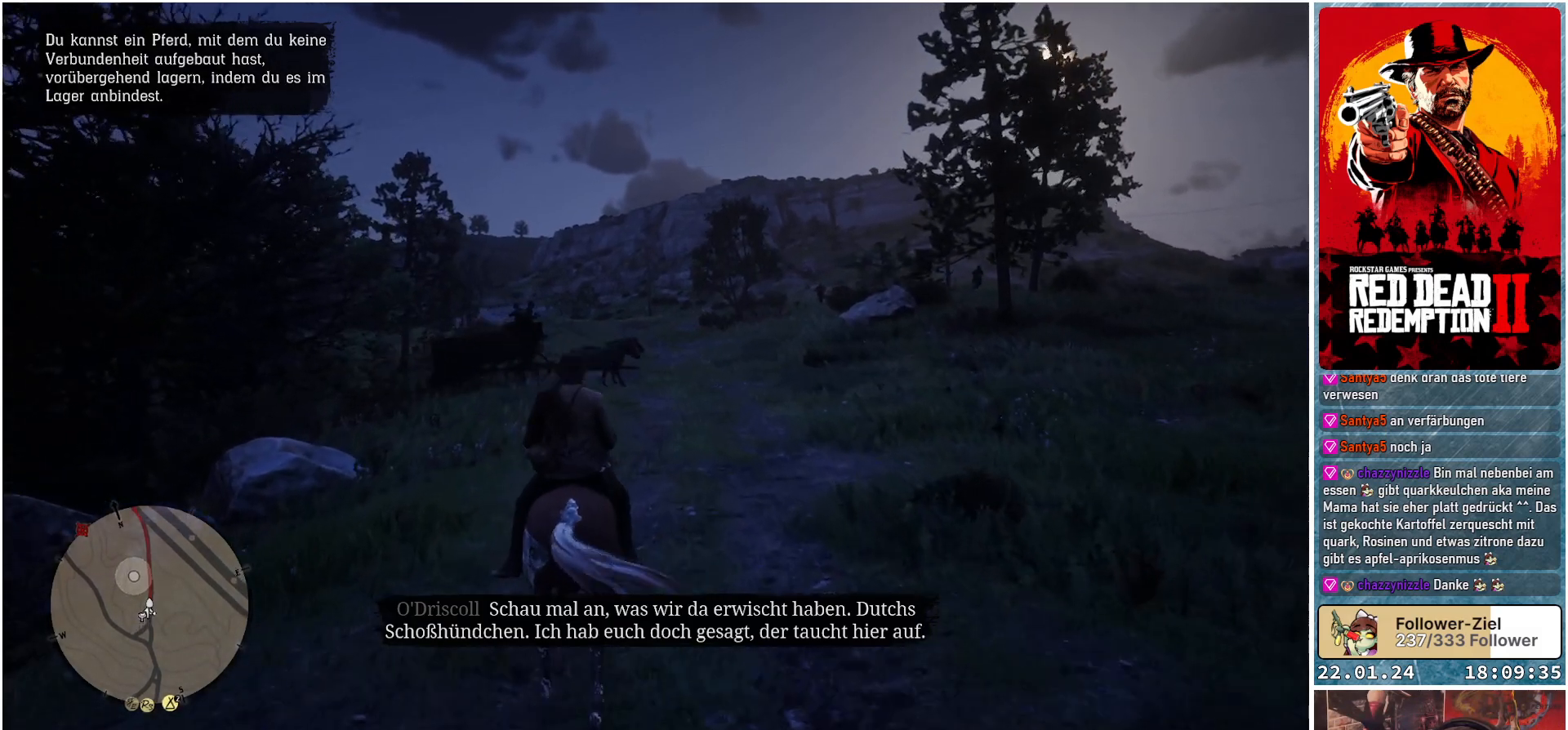
{"buttons": [], "left_stick": "up", "right_stick": "down-right", "events": [[133, "right_stick", "down-right"]]}
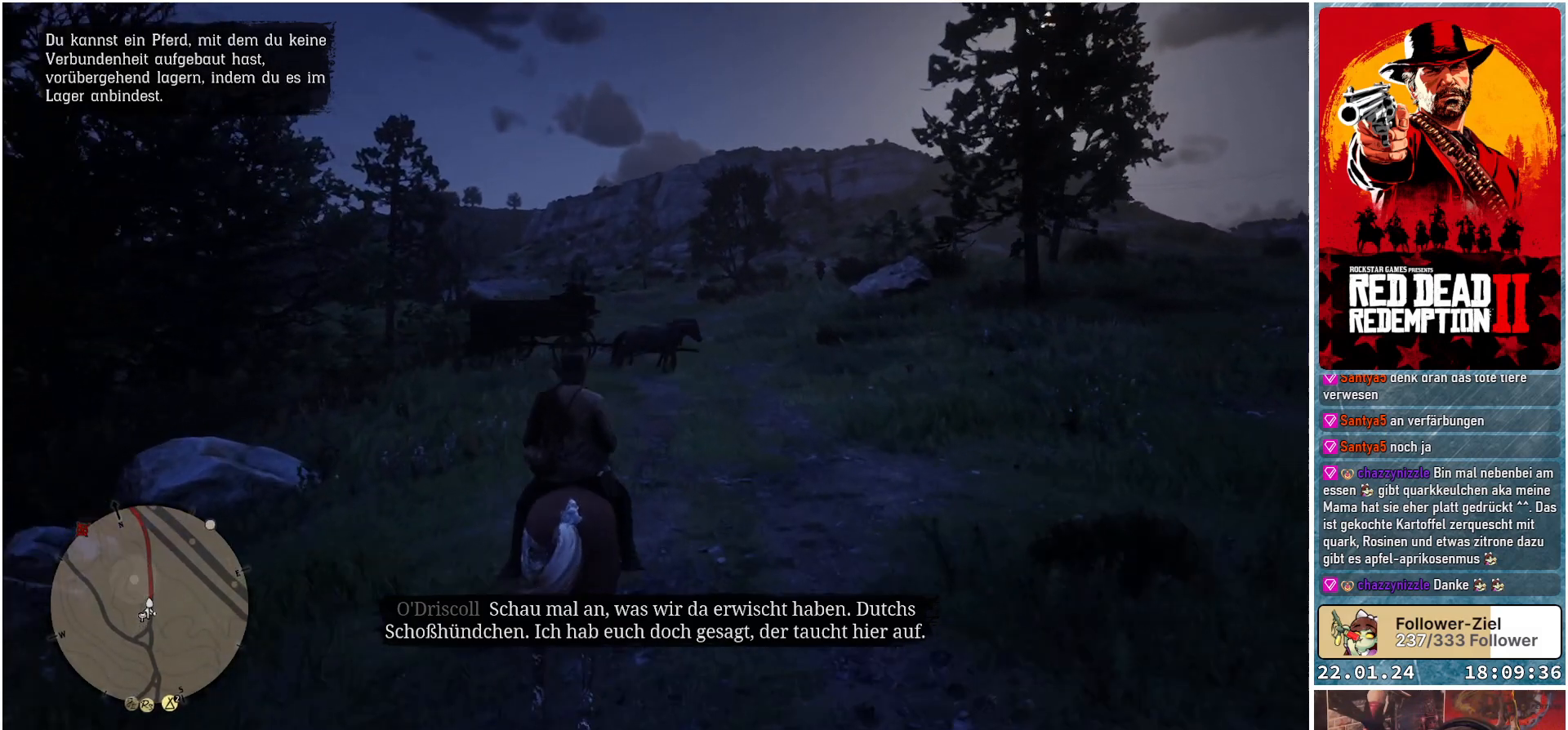
{"buttons": [], "left_stick": "up", "right_stick": "center", "events": [[17, "right_stick", "center"]]}
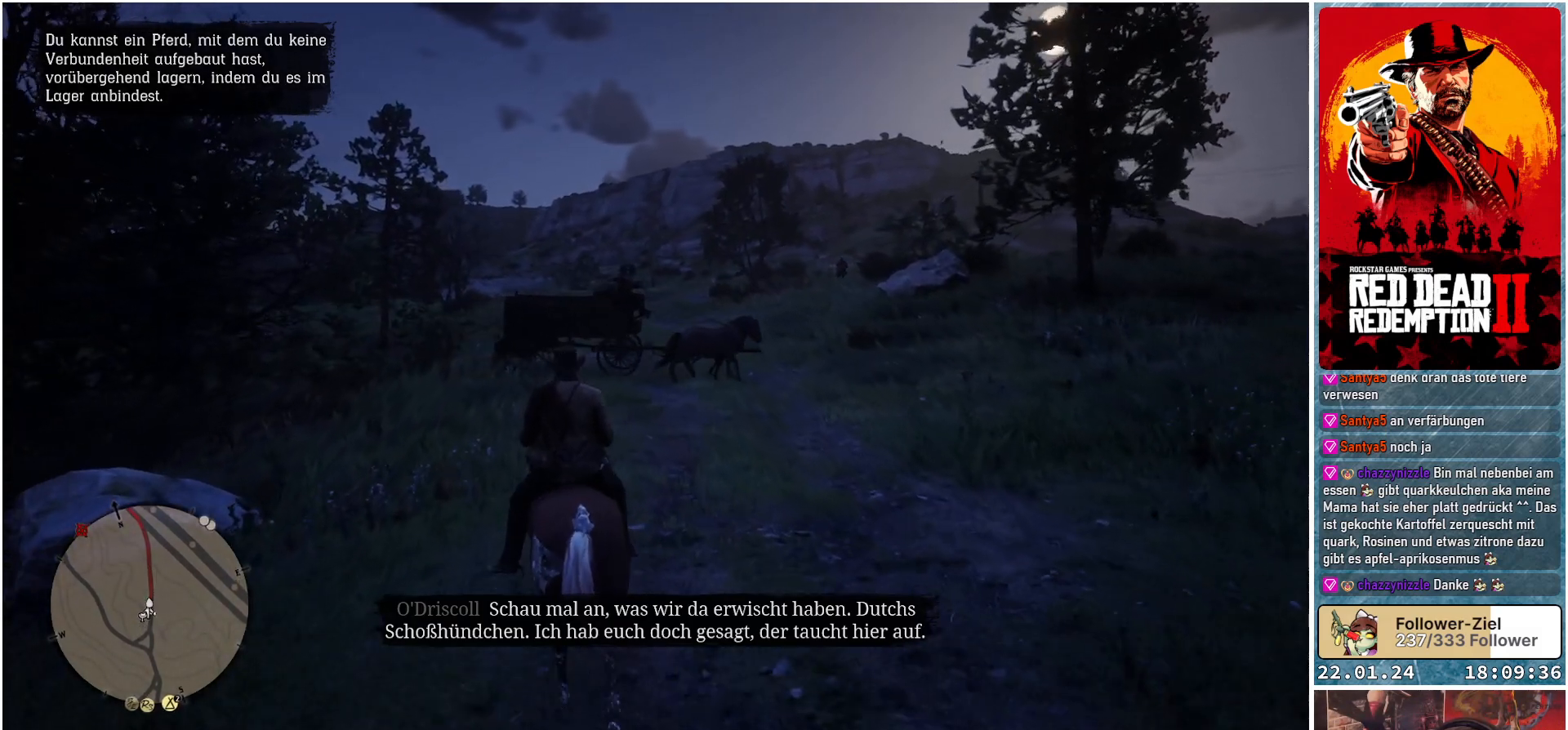
{"buttons": [], "left_stick": "up", "right_stick": "center", "events": [[50, "left_stick", "up-left"], [434, "left_stick", "up"]]}
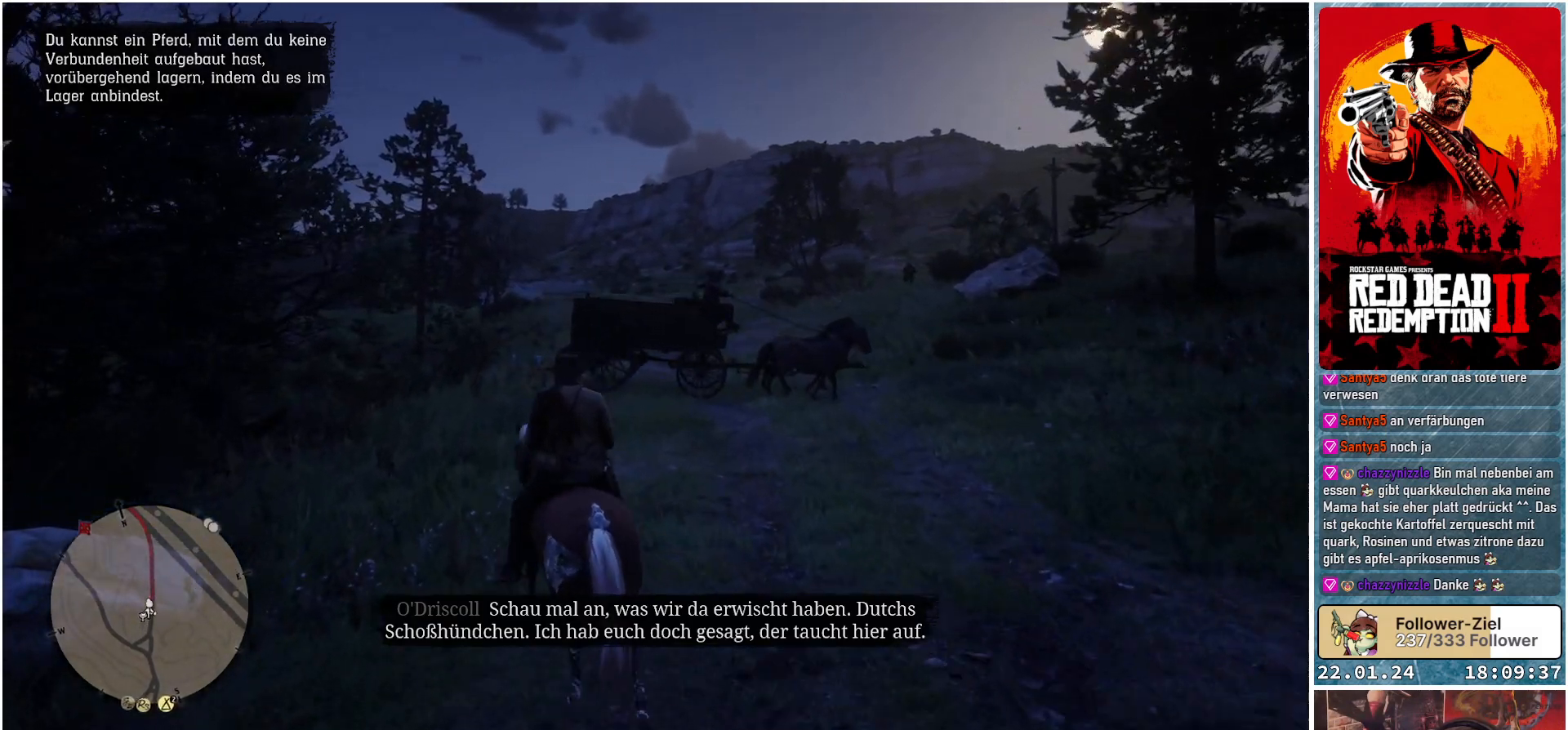
{"buttons": [], "left_stick": "up", "right_stick": "right", "events": [[501, "right_stick", "right"]]}